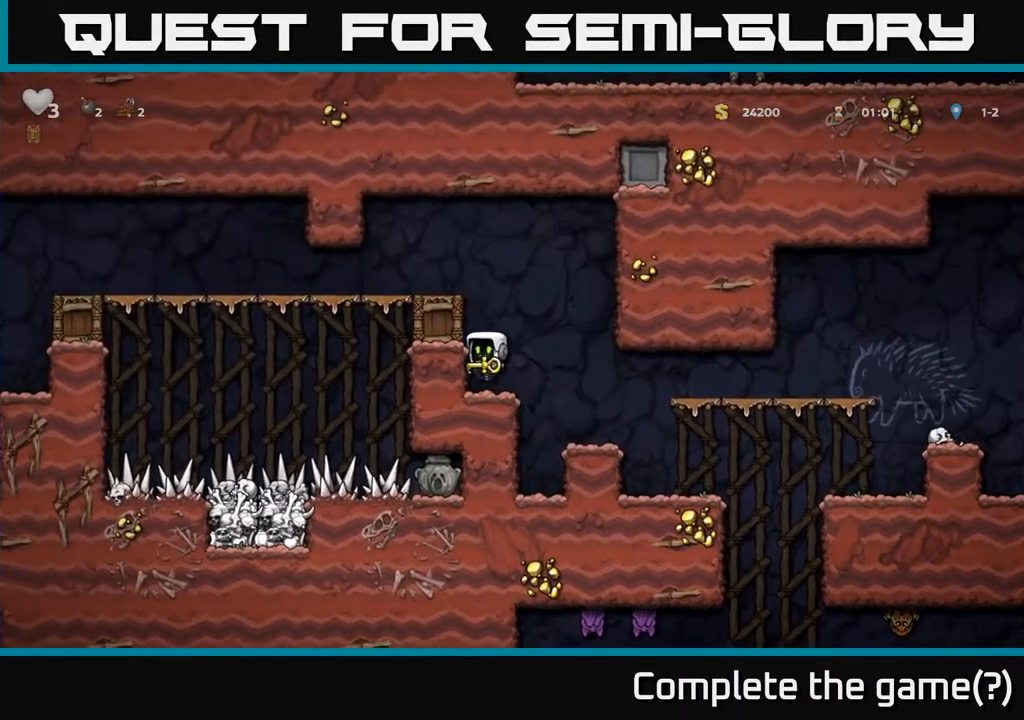
Gameplay with a controller (Xbox layout); each line is a JSON object with the inputs held at the frame after it. "events" lists button and stick changes between this image and that frame as [ms after this image, input, new state], when the widget could be followed in between.
{"buttons": ["A", "DPAD_LEFT"], "left_stick": "center", "right_stick": "center", "events": [[117, "A", "down"], [300, "A", "up"], [317, "DPAD_LEFT", "down"], [483, "A", "down"]]}
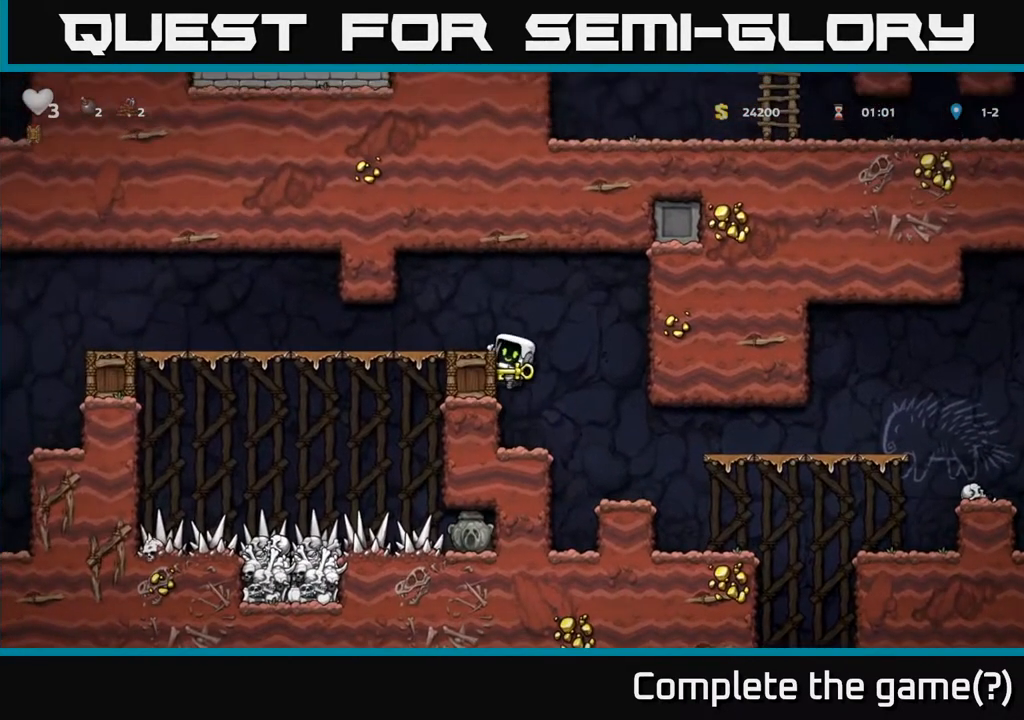
{"buttons": ["DPAD_UP"], "left_stick": "center", "right_stick": "center", "events": [[100, "DPAD_LEFT", "up"], [117, "A", "up"], [183, "DPAD_UP", "down"], [217, "DPAD_LEFT", "down"], [217, "DPAD_UP", "up"], [317, "DPAD_LEFT", "up"], [333, "DPAD_UP", "down"]]}
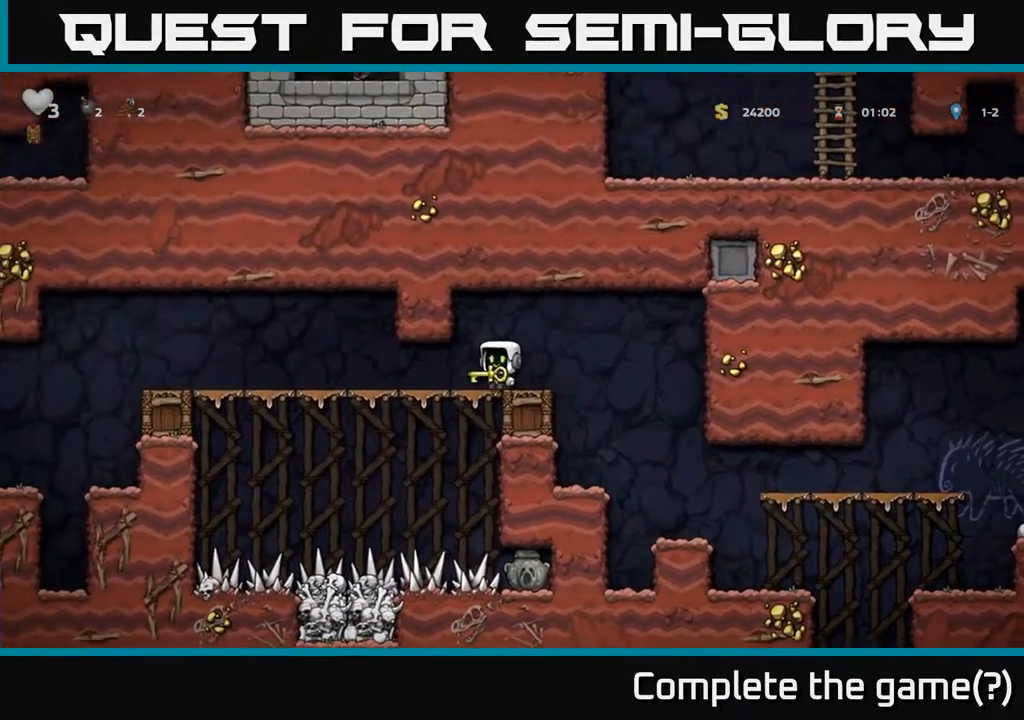
{"buttons": ["DPAD_UP"], "left_stick": "center", "right_stick": "center", "events": []}
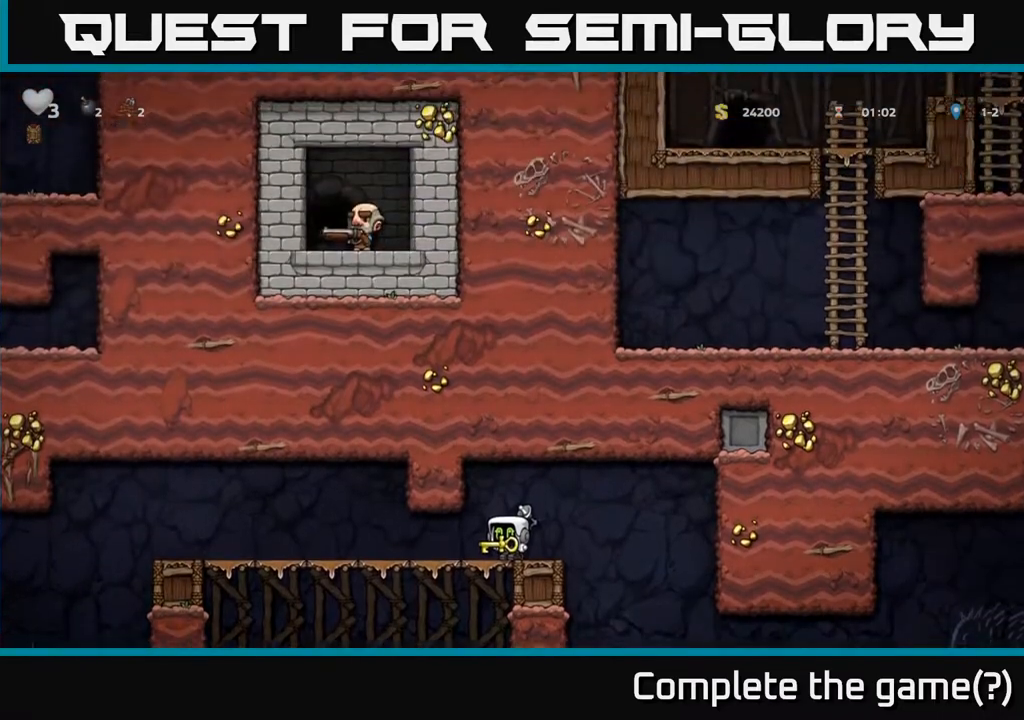
{"buttons": ["DPAD_UP"], "left_stick": "center", "right_stick": "center", "events": []}
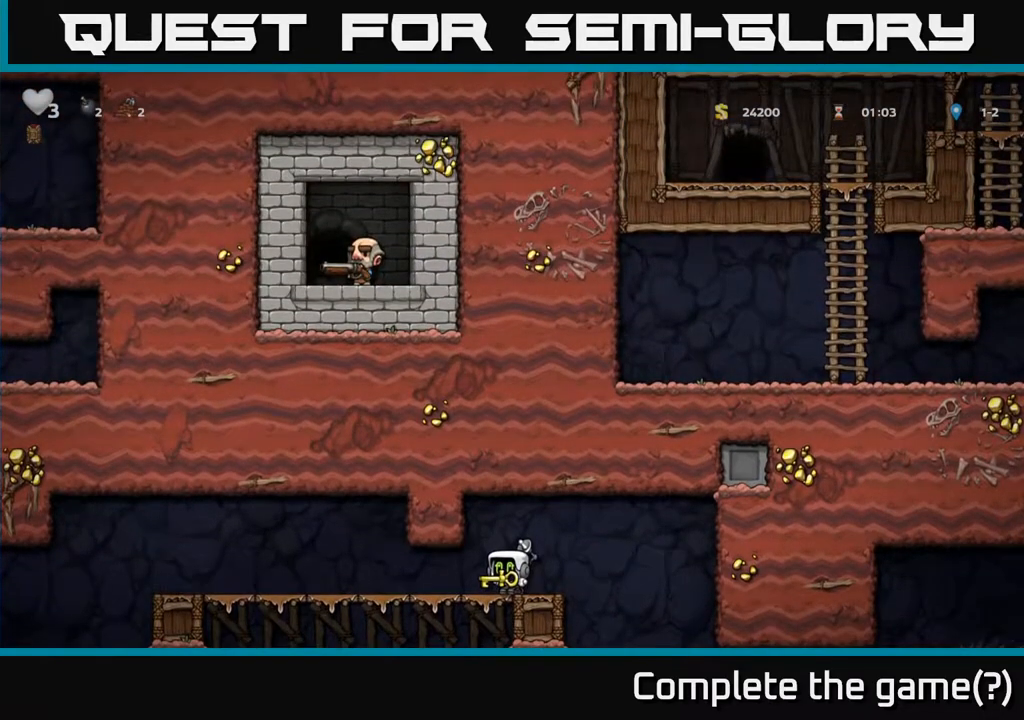
{"buttons": [], "left_stick": "center", "right_stick": "center", "events": [[383, "DPAD_UP", "up"]]}
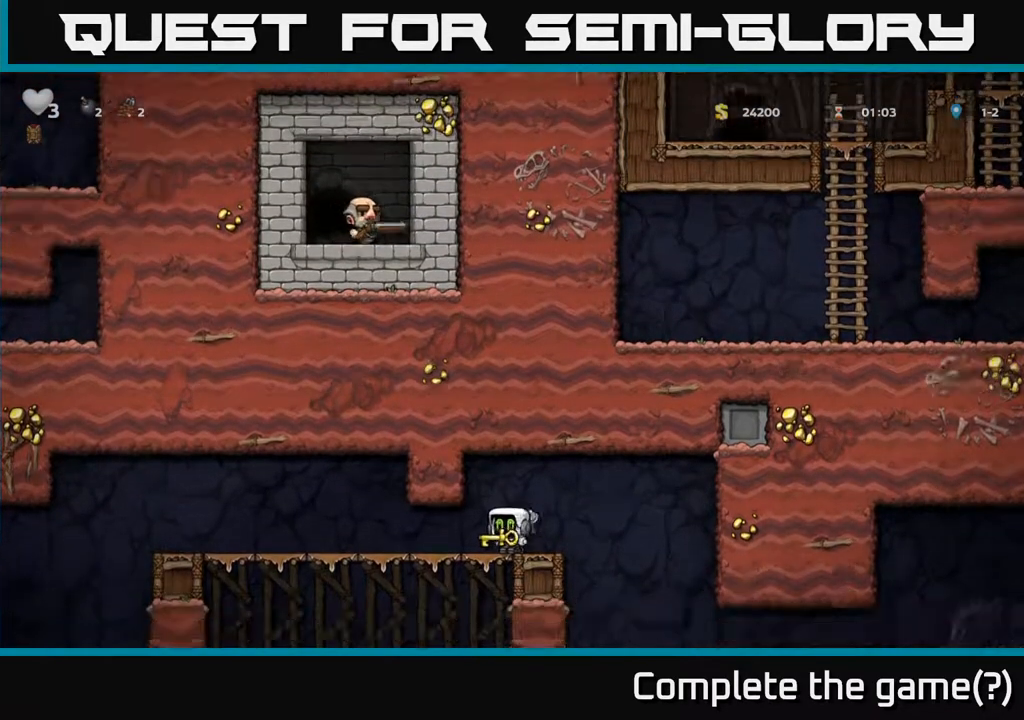
{"buttons": ["DPAD_RIGHT"], "left_stick": "center", "right_stick": "center", "events": [[383, "DPAD_RIGHT", "down"]]}
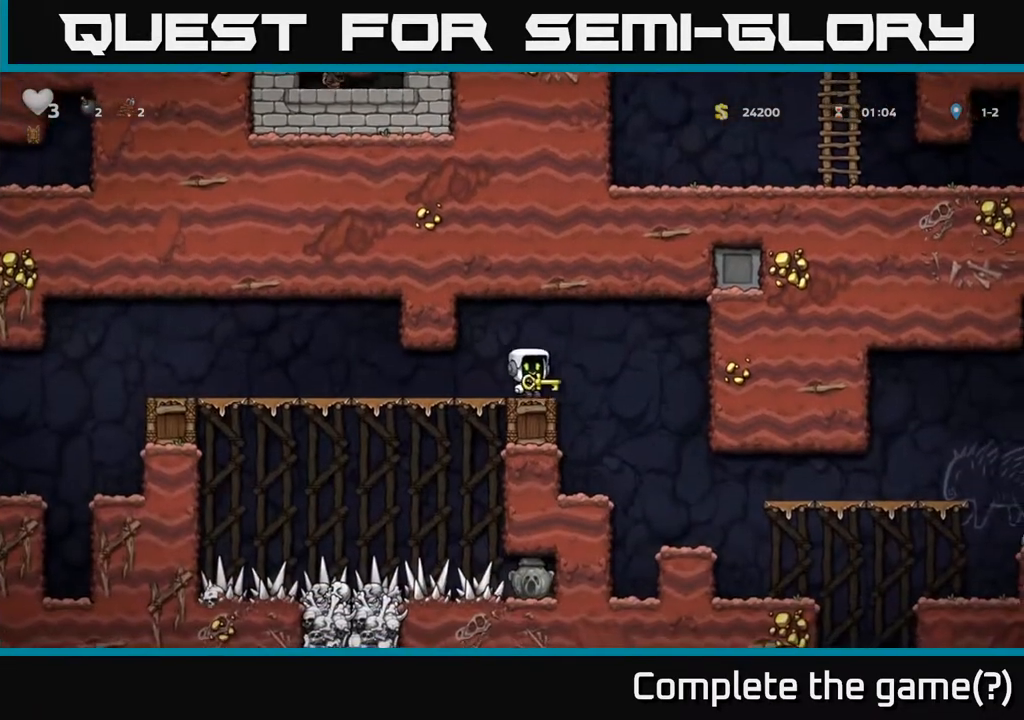
{"buttons": ["DPAD_RIGHT"], "left_stick": "center", "right_stick": "center", "events": [[50, "A", "down"], [450, "A", "up"]]}
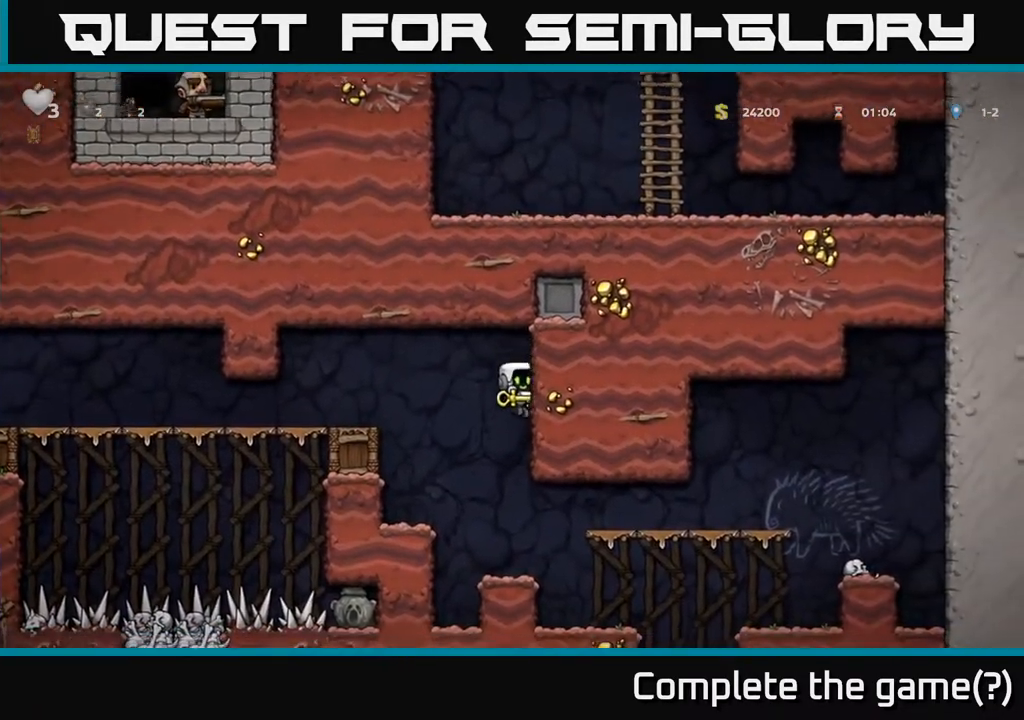
{"buttons": ["A"], "left_stick": "center", "right_stick": "center", "events": [[33, "A", "down"], [33, "DPAD_RIGHT", "up"], [67, "DPAD_LEFT", "down"], [233, "A", "up"], [283, "DPAD_LEFT", "up"], [433, "A", "down"]]}
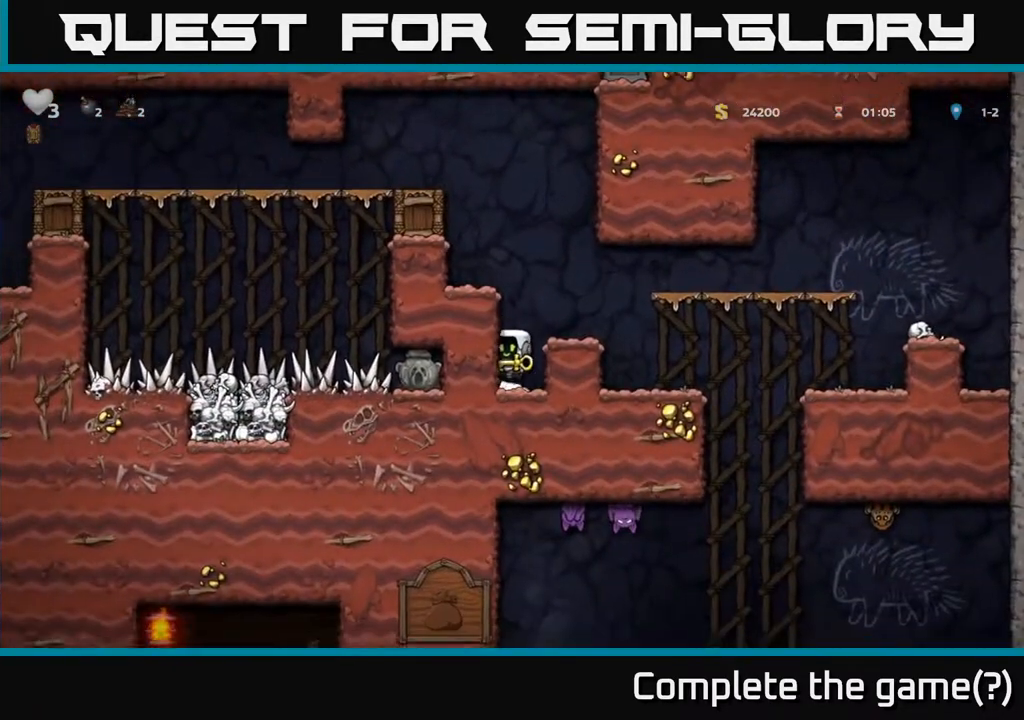
{"buttons": ["DPAD_LEFT"], "left_stick": "center", "right_stick": "center", "events": [[133, "DPAD_LEFT", "down"], [150, "A", "up"], [350, "A", "down"], [500, "A", "up"]]}
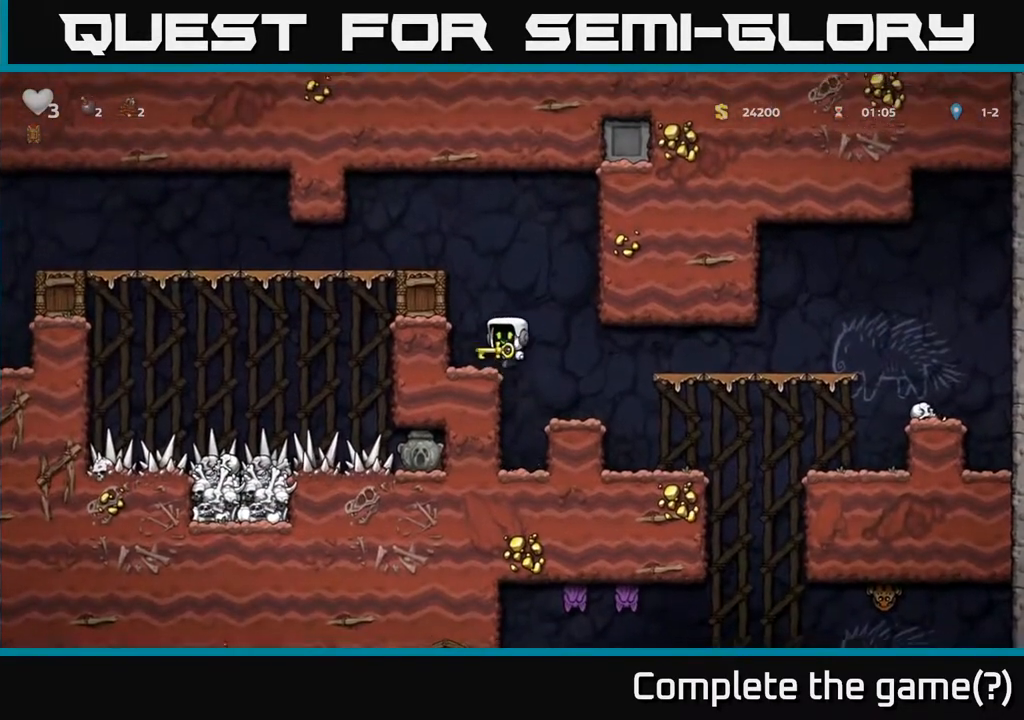
{"buttons": ["A", "DPAD_LEFT"], "left_stick": "center", "right_stick": "center", "events": [[83, "DPAD_LEFT", "up"], [300, "A", "down"], [483, "DPAD_LEFT", "down"]]}
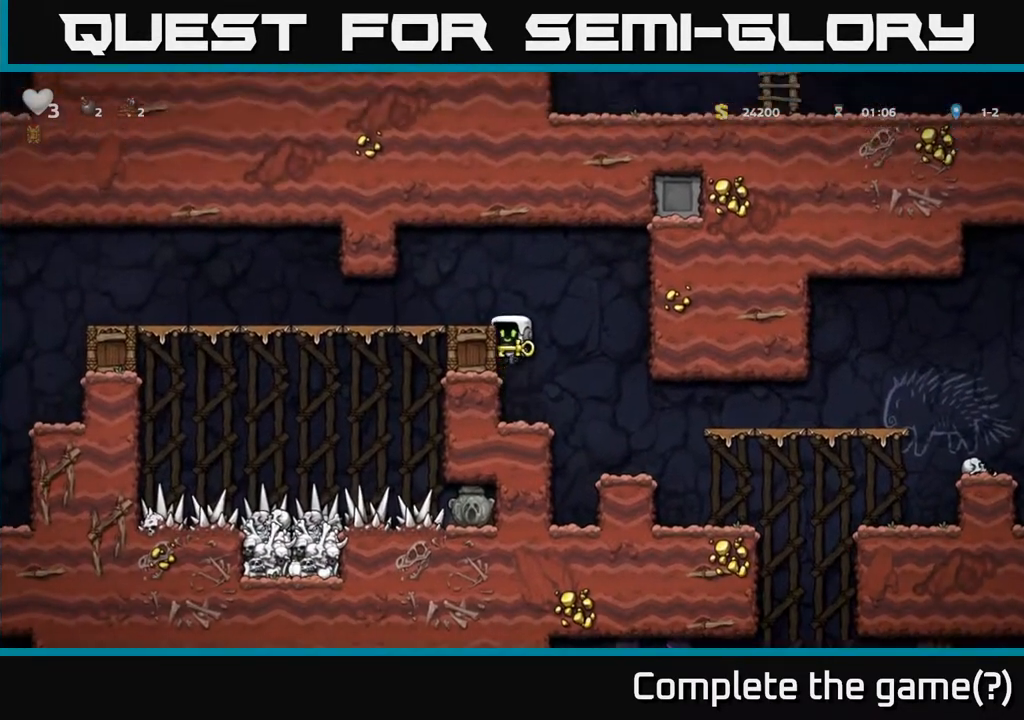
{"buttons": [], "left_stick": "center", "right_stick": "center", "events": [[17, "A", "up"], [117, "DPAD_LEFT", "up"], [233, "A", "down"], [400, "A", "up"]]}
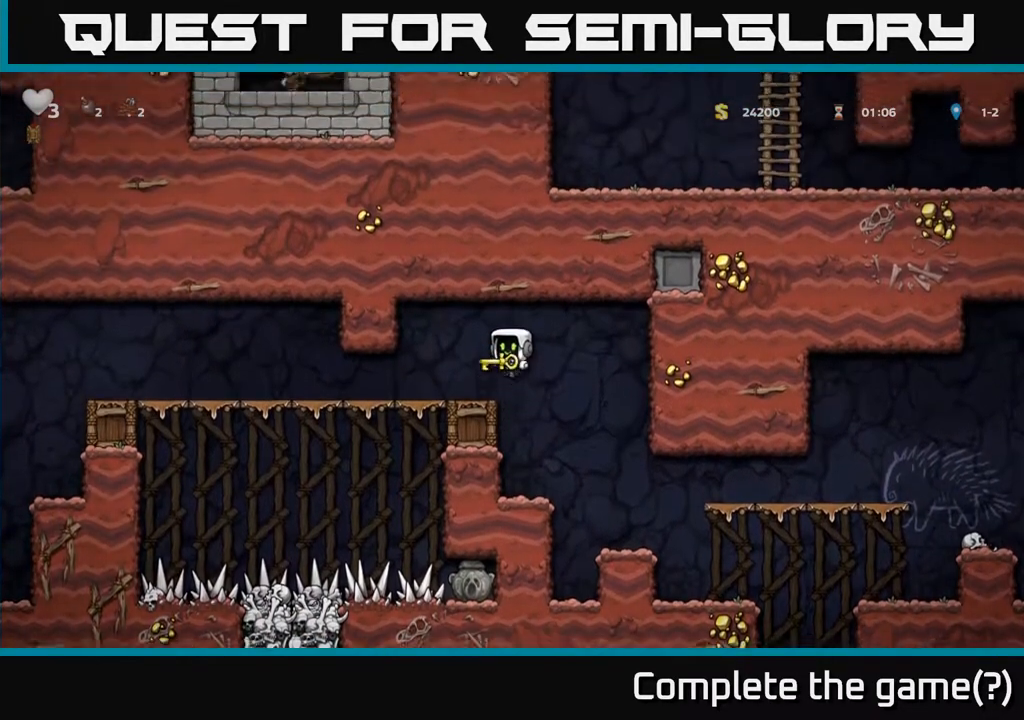
{"buttons": [], "left_stick": "center", "right_stick": "center", "events": [[50, "DPAD_LEFT", "down"], [167, "DPAD_LEFT", "up"]]}
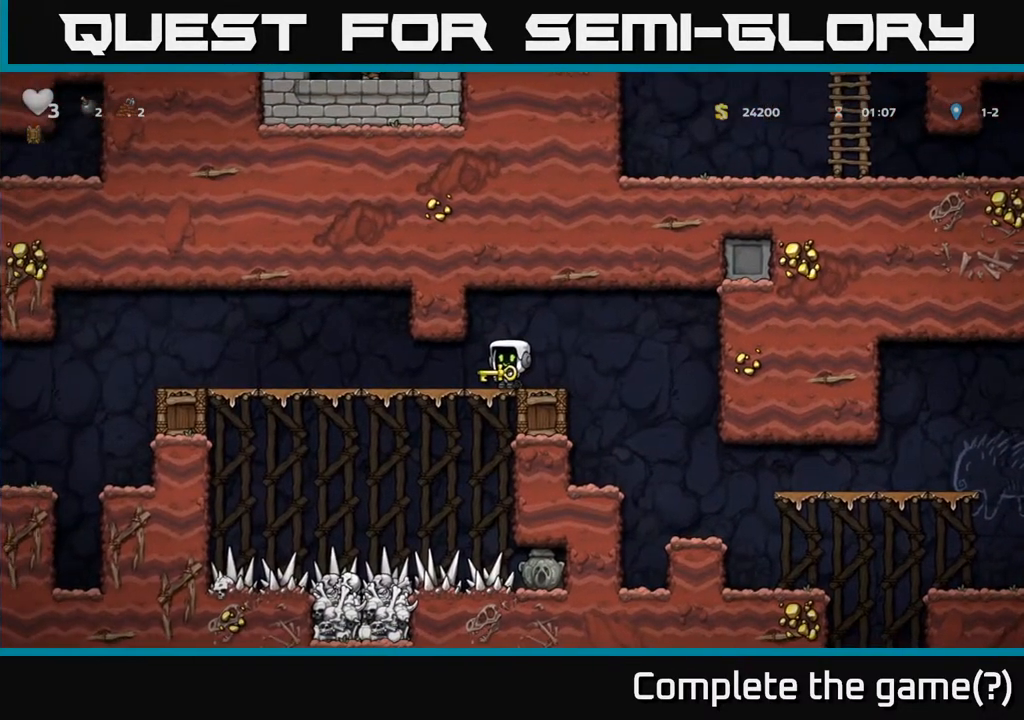
{"buttons": ["DPAD_RIGHT"], "left_stick": "center", "right_stick": "center", "events": [[367, "A", "down"], [383, "DPAD_RIGHT", "down"], [467, "A", "up"]]}
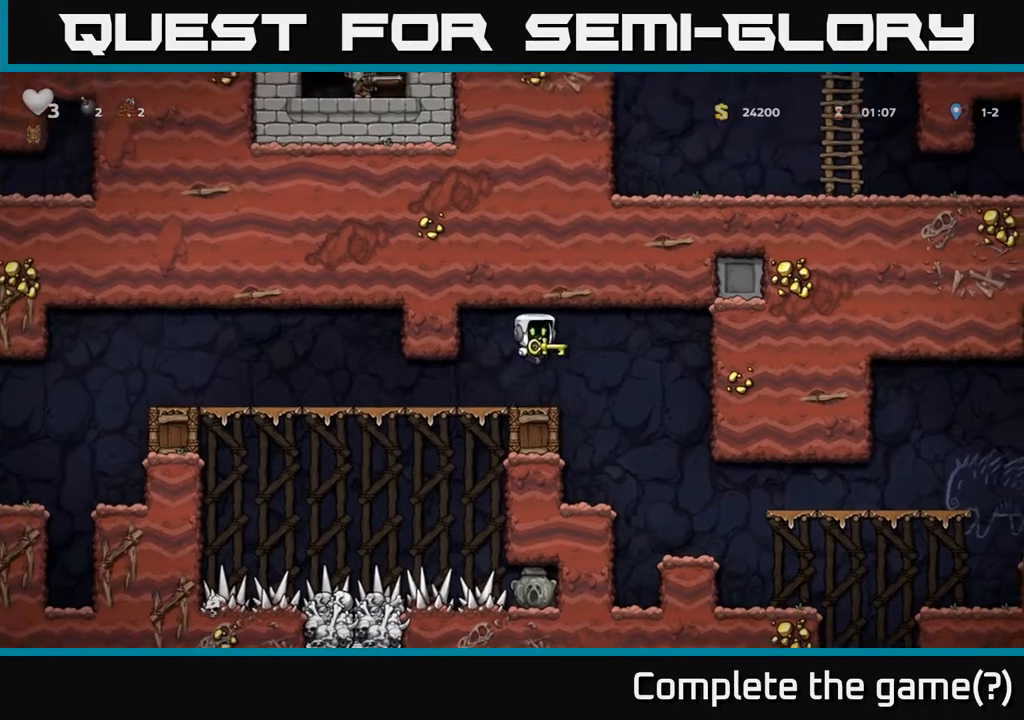
{"buttons": [], "left_stick": "center", "right_stick": "center", "events": [[200, "DPAD_RIGHT", "up"]]}
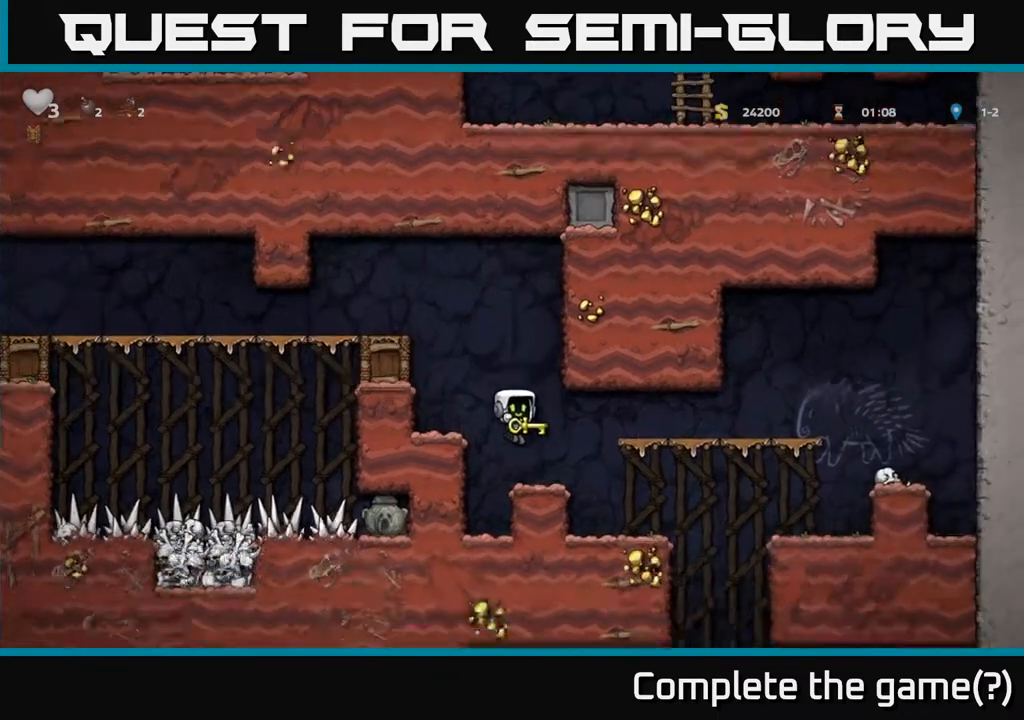
{"buttons": [], "left_stick": "center", "right_stick": "center", "events": [[100, "DPAD_RIGHT", "down"], [317, "DPAD_RIGHT", "up"], [417, "DPAD_LEFT", "down"], [483, "DPAD_LEFT", "up"]]}
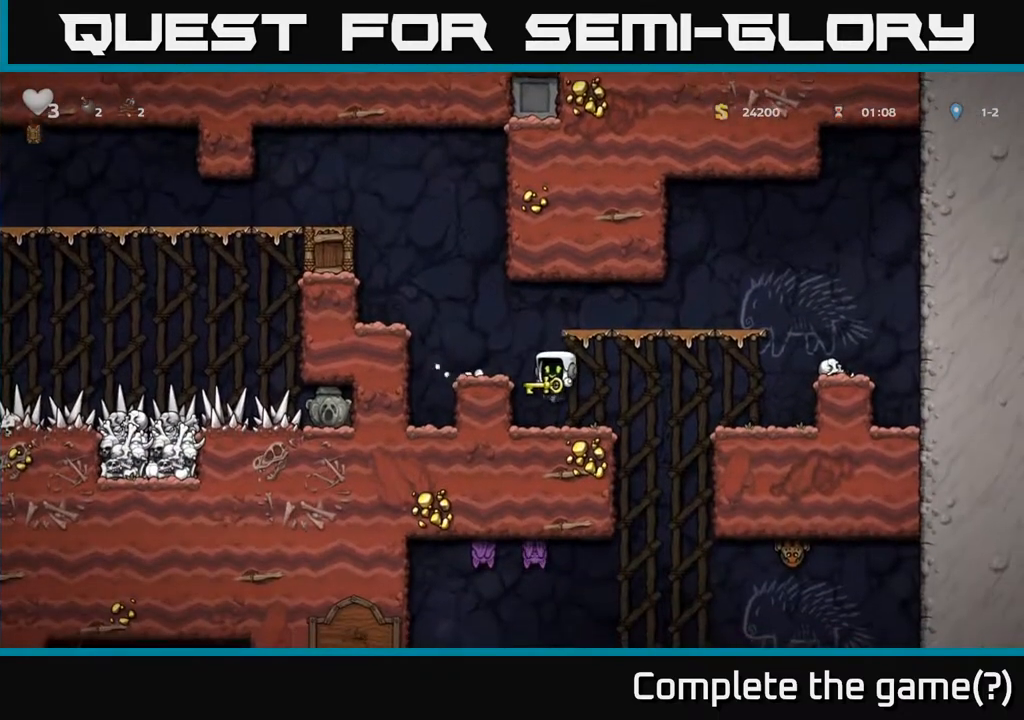
{"buttons": ["A"], "left_stick": "center", "right_stick": "center", "events": [[217, "DPAD_DOWN", "down"], [283, "X", "down"], [400, "X", "up"], [450, "DPAD_DOWN", "up"], [483, "A", "down"]]}
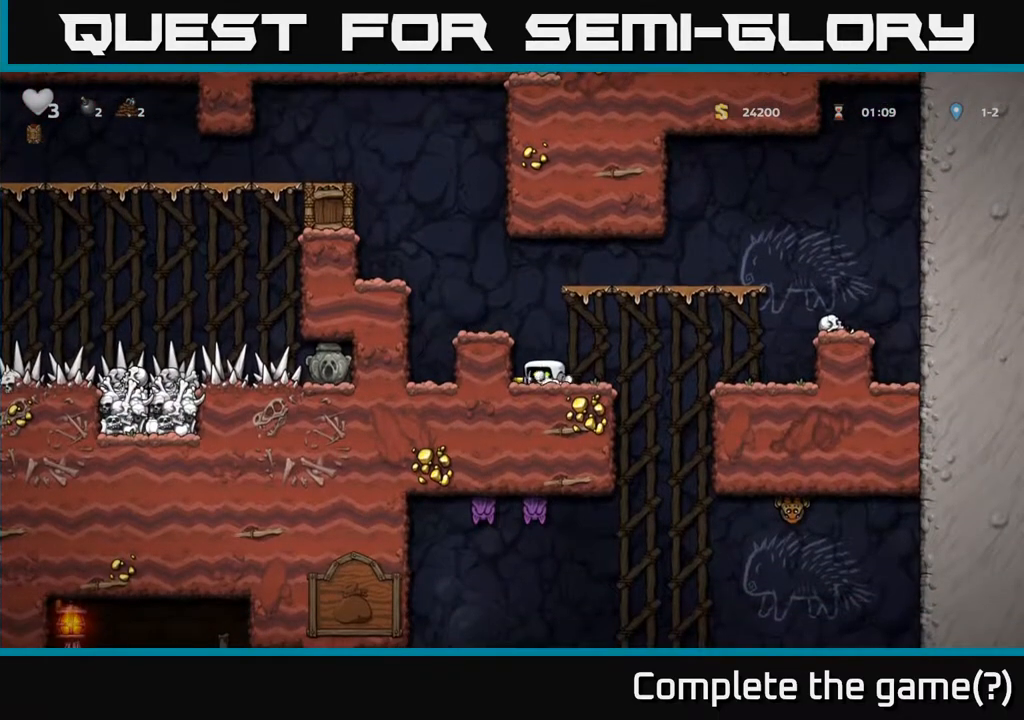
{"buttons": ["A", "DPAD_LEFT"], "left_stick": "center", "right_stick": "center", "events": [[50, "DPAD_LEFT", "down"], [117, "A", "up"], [167, "DPAD_LEFT", "up"], [450, "A", "down"], [500, "DPAD_LEFT", "down"]]}
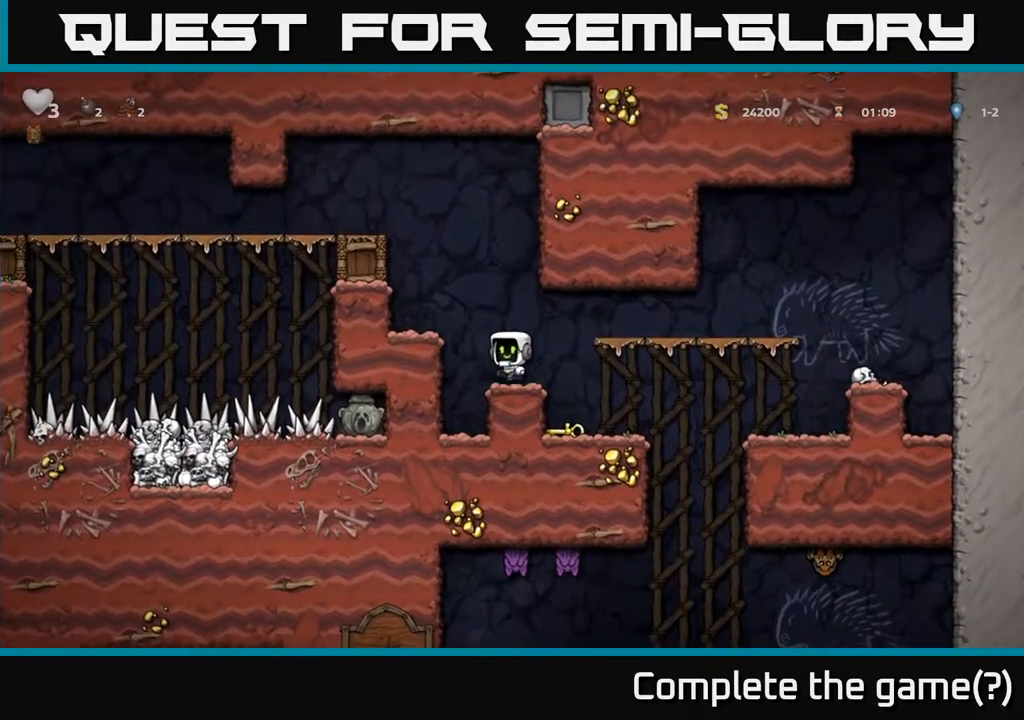
{"buttons": ["DPAD_RIGHT"], "left_stick": "center", "right_stick": "center", "events": [[100, "A", "up"], [167, "DPAD_LEFT", "up"], [450, "DPAD_RIGHT", "down"]]}
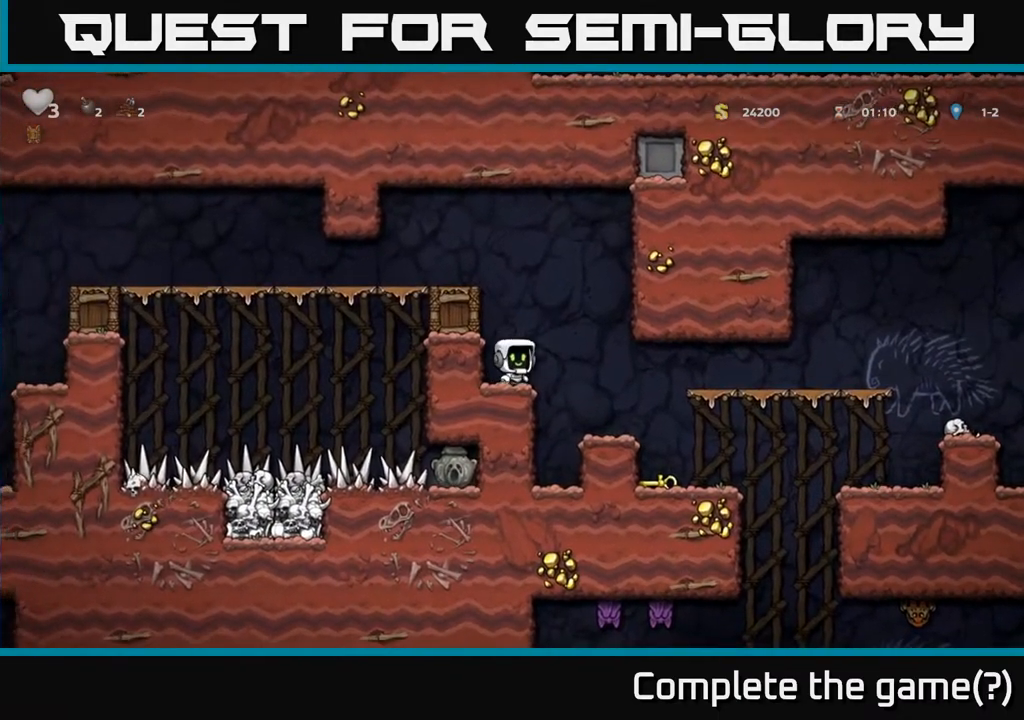
{"buttons": [], "left_stick": "center", "right_stick": "center", "events": [[33, "DPAD_RIGHT", "up"], [133, "DPAD_LEFT", "down"], [200, "DPAD_LEFT", "up"]]}
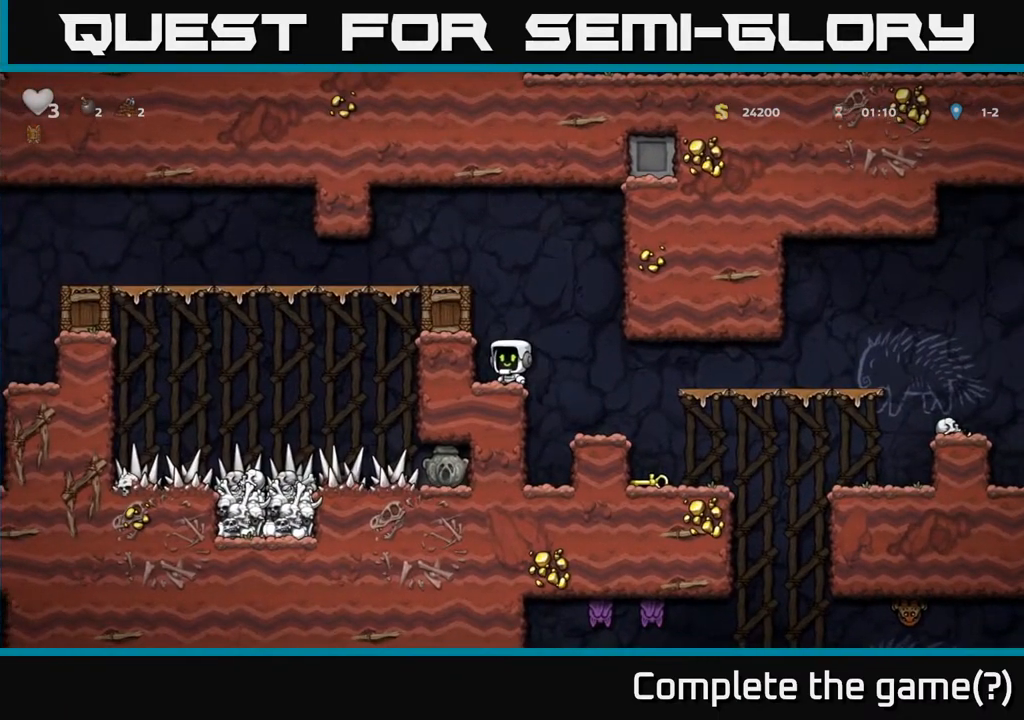
{"buttons": ["L1", "DPAD_DOWN"], "left_stick": "center", "right_stick": "center", "events": [[83, "DPAD_DOWN", "down"], [417, "L1", "down"]]}
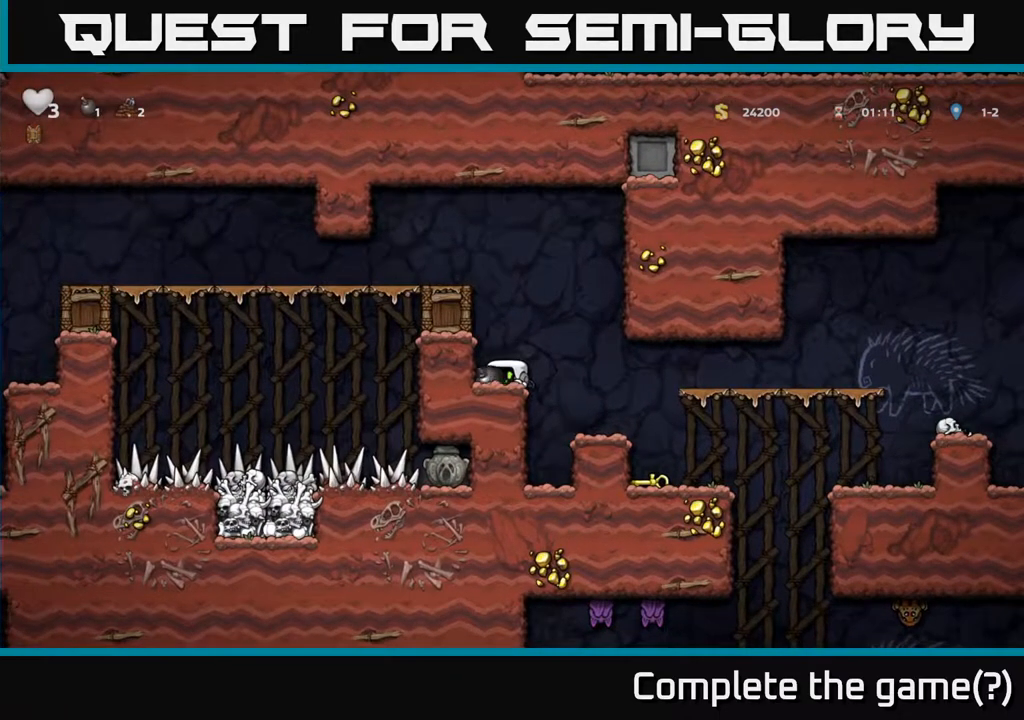
{"buttons": ["A"], "left_stick": "center", "right_stick": "center", "events": [[17, "L1", "up"], [83, "DPAD_DOWN", "up"], [83, "DPAD_LEFT", "down"], [183, "DPAD_DOWN", "down"], [217, "DPAD_LEFT", "up"], [250, "X", "down"], [350, "X", "up"], [383, "DPAD_DOWN", "up"], [433, "A", "down"]]}
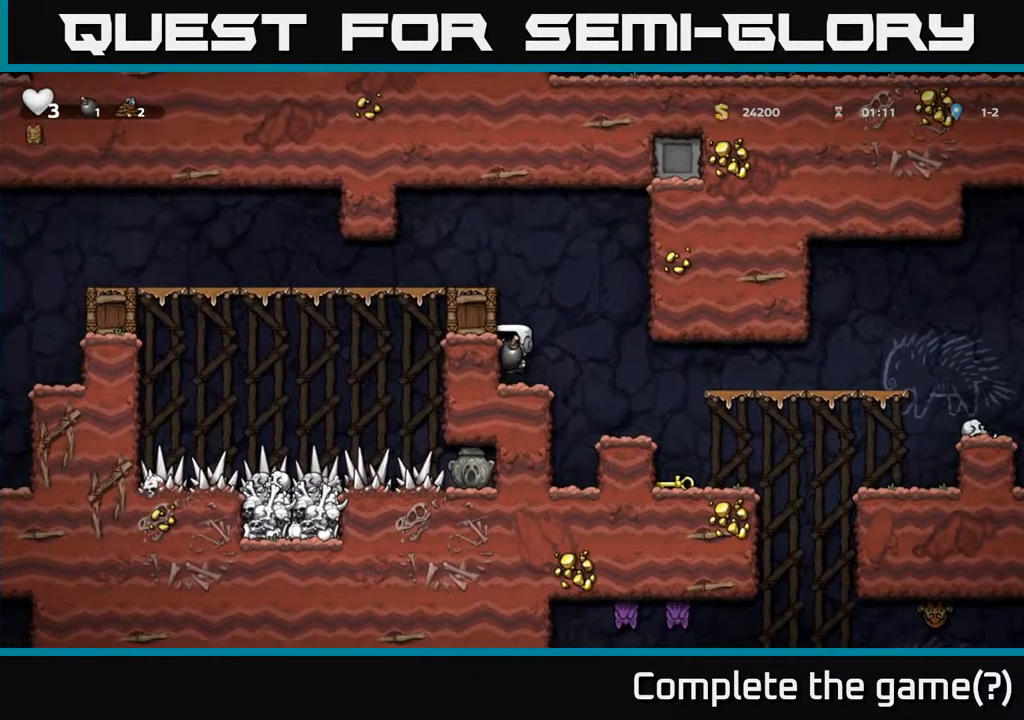
{"buttons": ["DPAD_LEFT"], "left_stick": "center", "right_stick": "center", "events": [[50, "DPAD_LEFT", "down"], [117, "A", "up"], [300, "A", "down"], [433, "A", "up"]]}
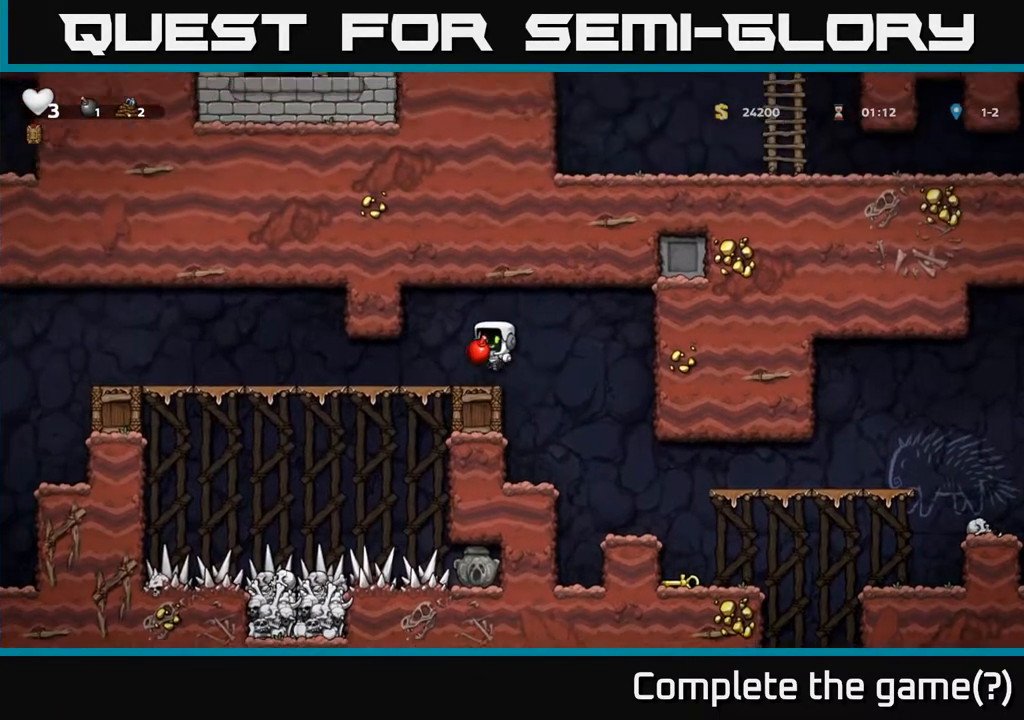
{"buttons": [], "left_stick": "center", "right_stick": "center", "events": [[50, "DPAD_LEFT", "up"], [133, "DPAD_RIGHT", "down"], [250, "DPAD_RIGHT", "up"]]}
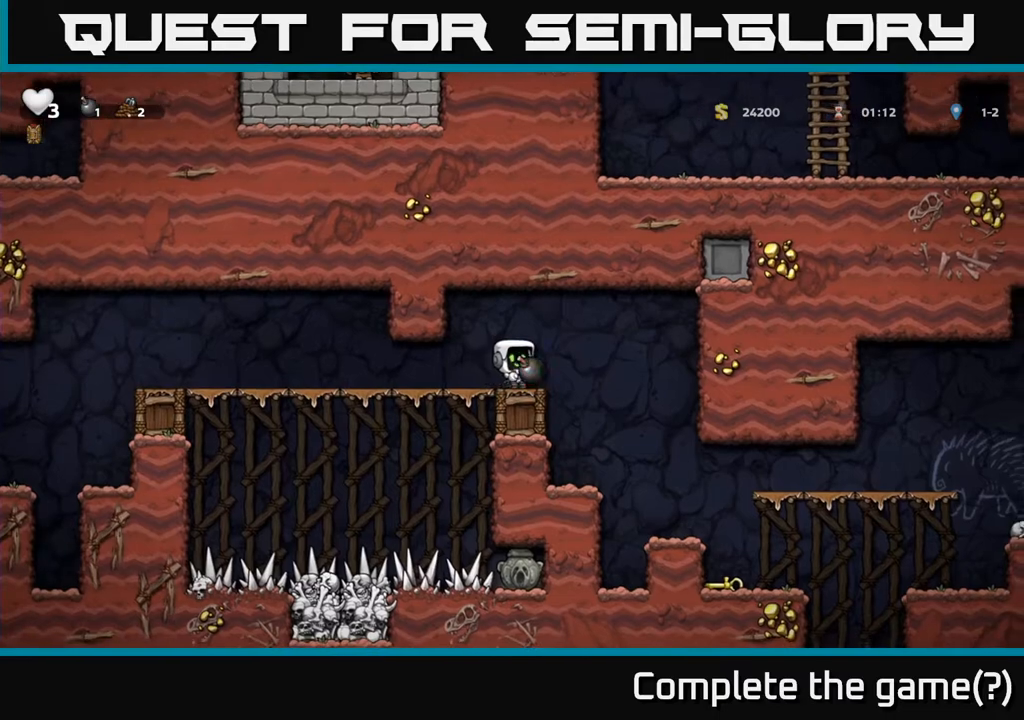
{"buttons": [], "left_stick": "center", "right_stick": "center", "events": []}
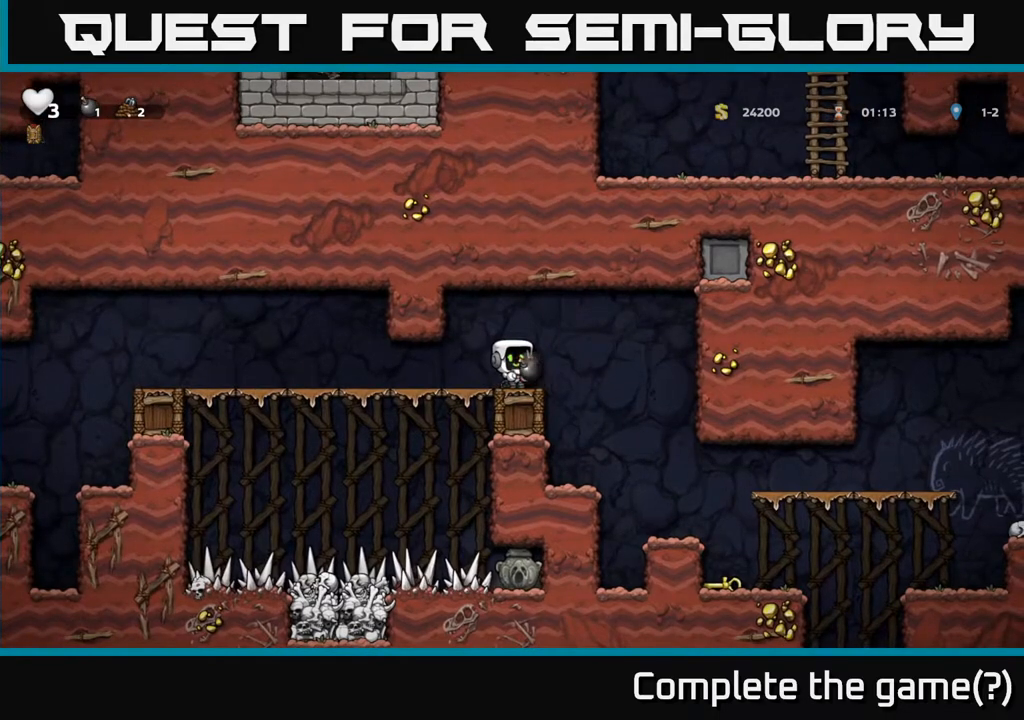
{"buttons": ["DPAD_LEFT"], "left_stick": "center", "right_stick": "center", "events": [[83, "DPAD_RIGHT", "down"], [150, "A", "down"], [217, "DPAD_RIGHT", "up"], [233, "DPAD_LEFT", "down"], [233, "X", "down"], [267, "A", "up"], [300, "X", "up"]]}
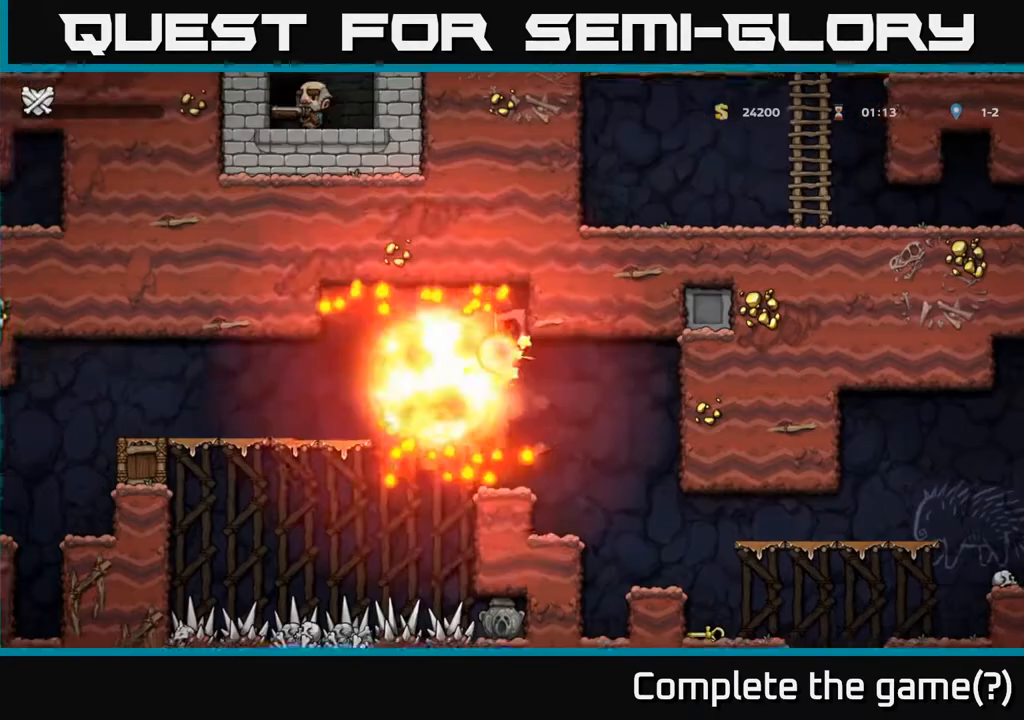
{"buttons": [], "left_stick": "center", "right_stick": "center", "events": [[117, "DPAD_LEFT", "up"]]}